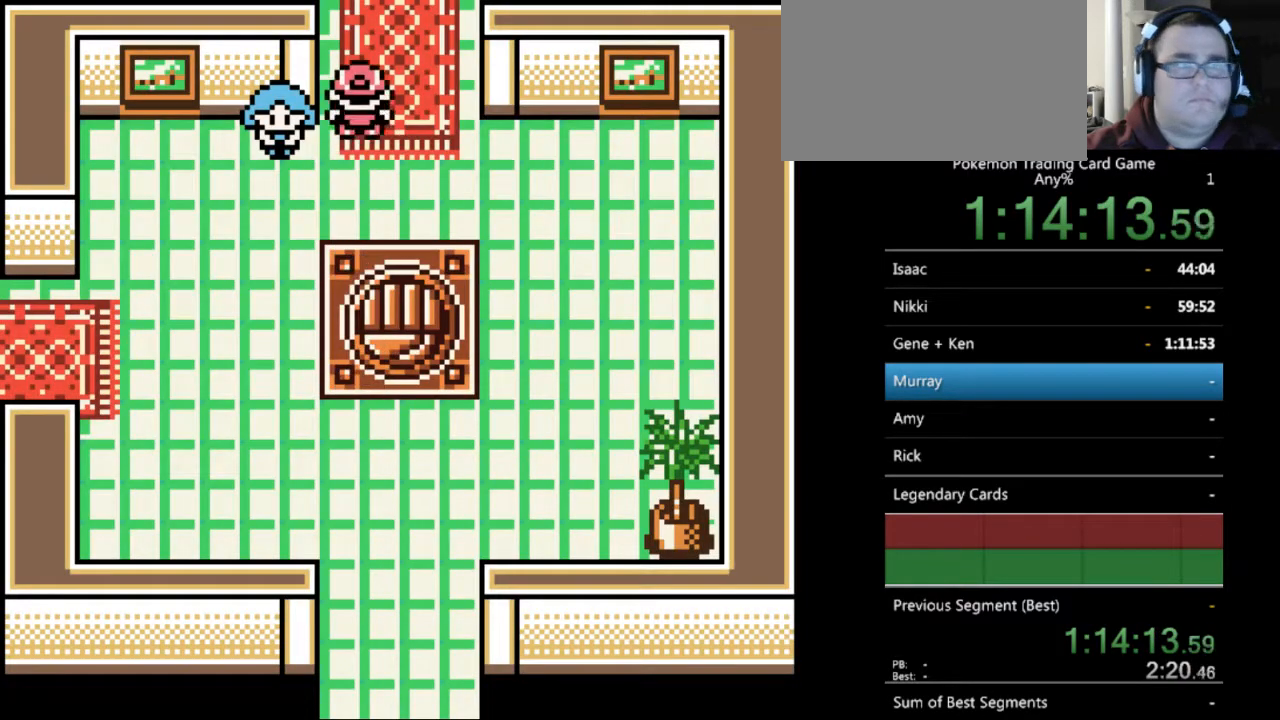
Gameplay with a controller (Nintendo layout); each line is a JSON object with the inputs held at the frame after it. "events" lists button and stick changes between this image and that frame as [ms after this image, input, new state], when the widget could be followed in between. Not read: L3 R3.
{"buttons": ["B", "DPAD_UP"], "events": []}
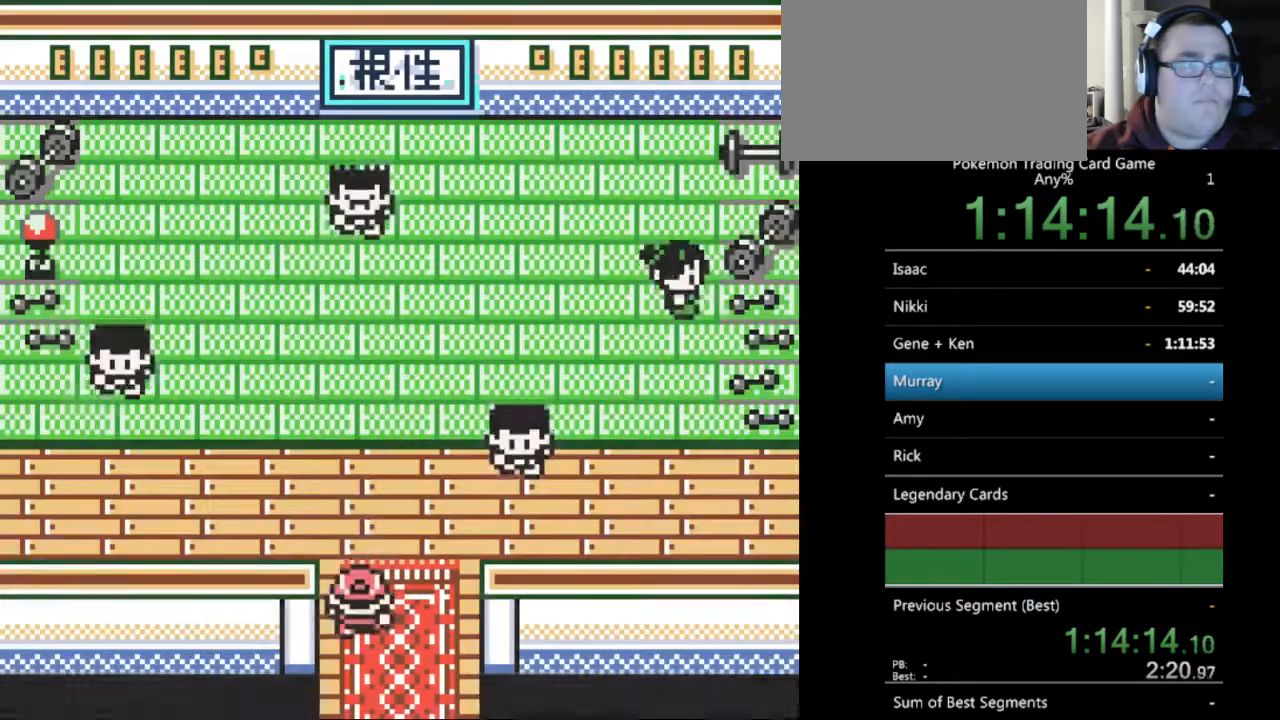
{"buttons": ["B", "DPAD_UP"], "events": []}
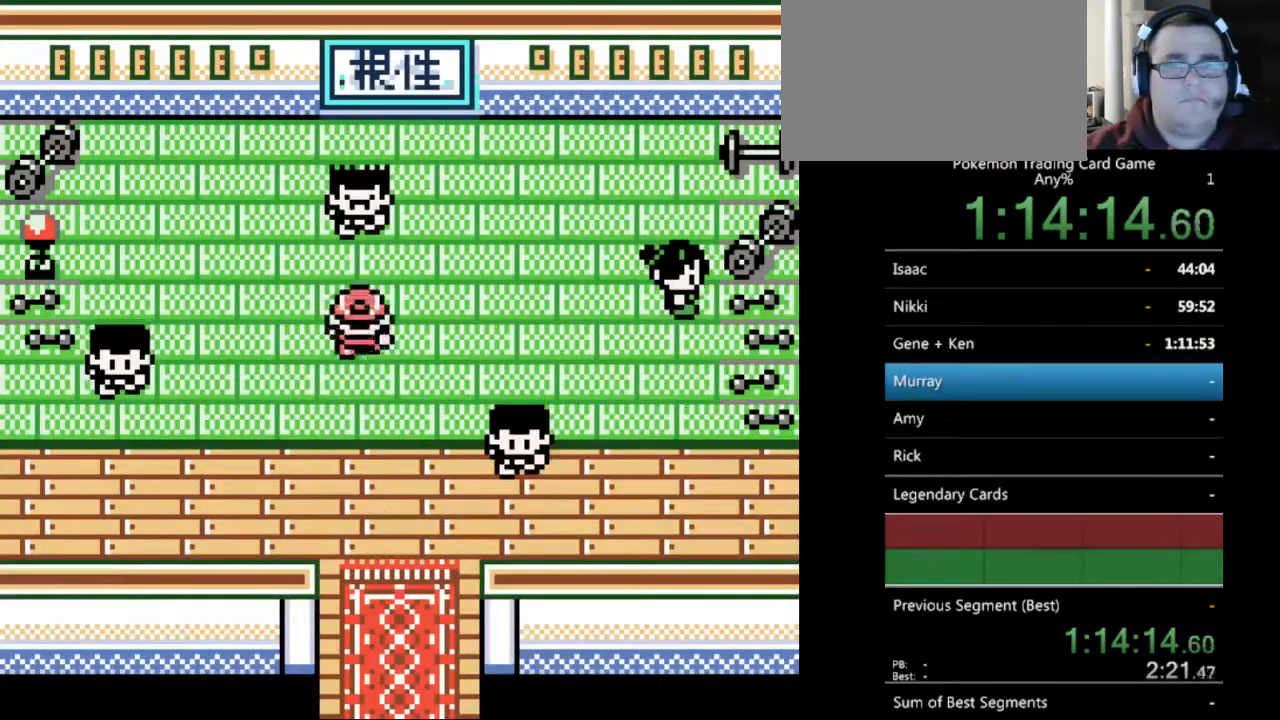
{"buttons": [], "events": [[133, "B", "up"], [167, "A", "down"], [267, "DPAD_UP", "up"], [300, "A", "up"], [400, "A", "down"], [467, "A", "up"]]}
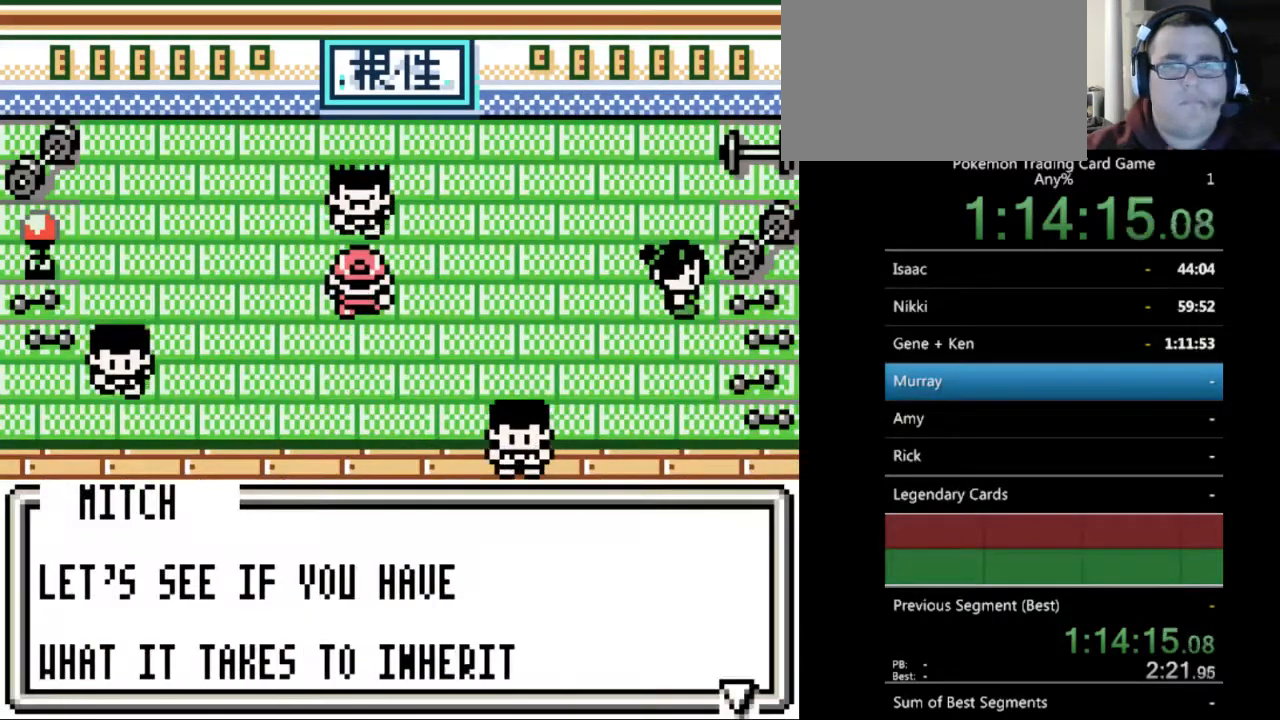
{"buttons": [], "events": [[67, "A", "down"], [133, "A", "up"], [233, "A", "down"], [333, "A", "up"], [433, "A", "down"], [467, "A", "up"]]}
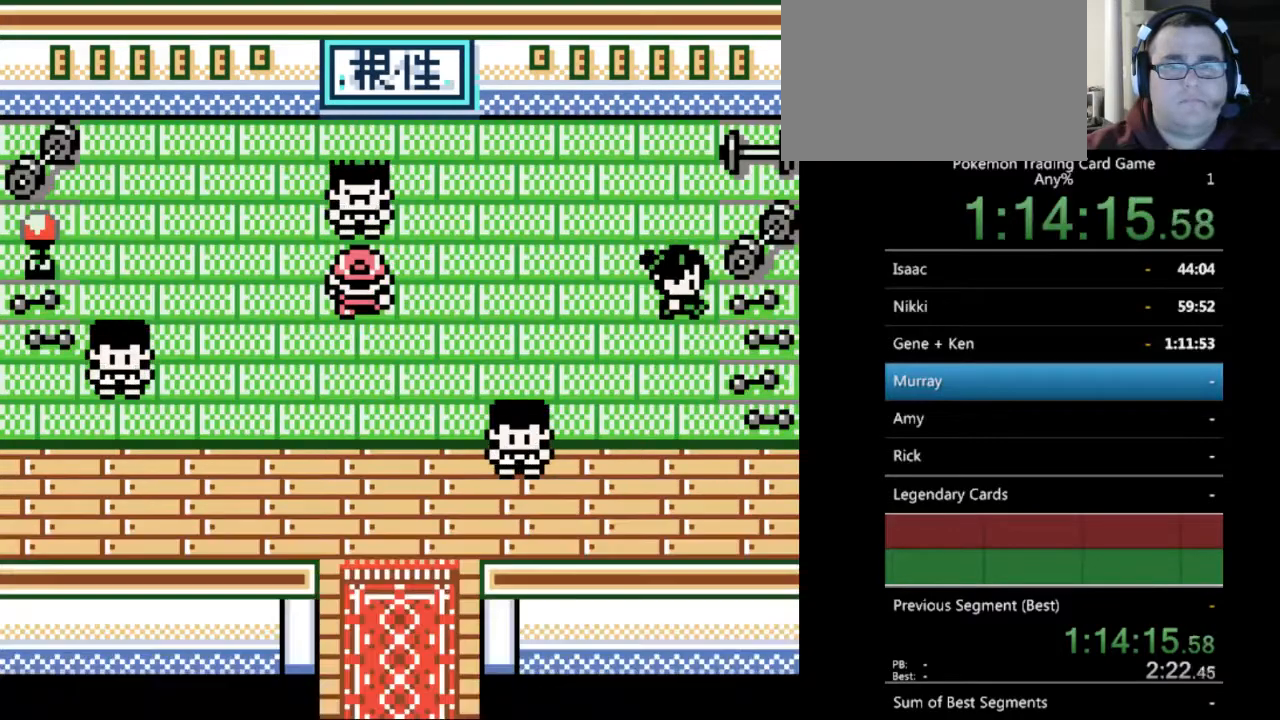
{"buttons": [], "events": []}
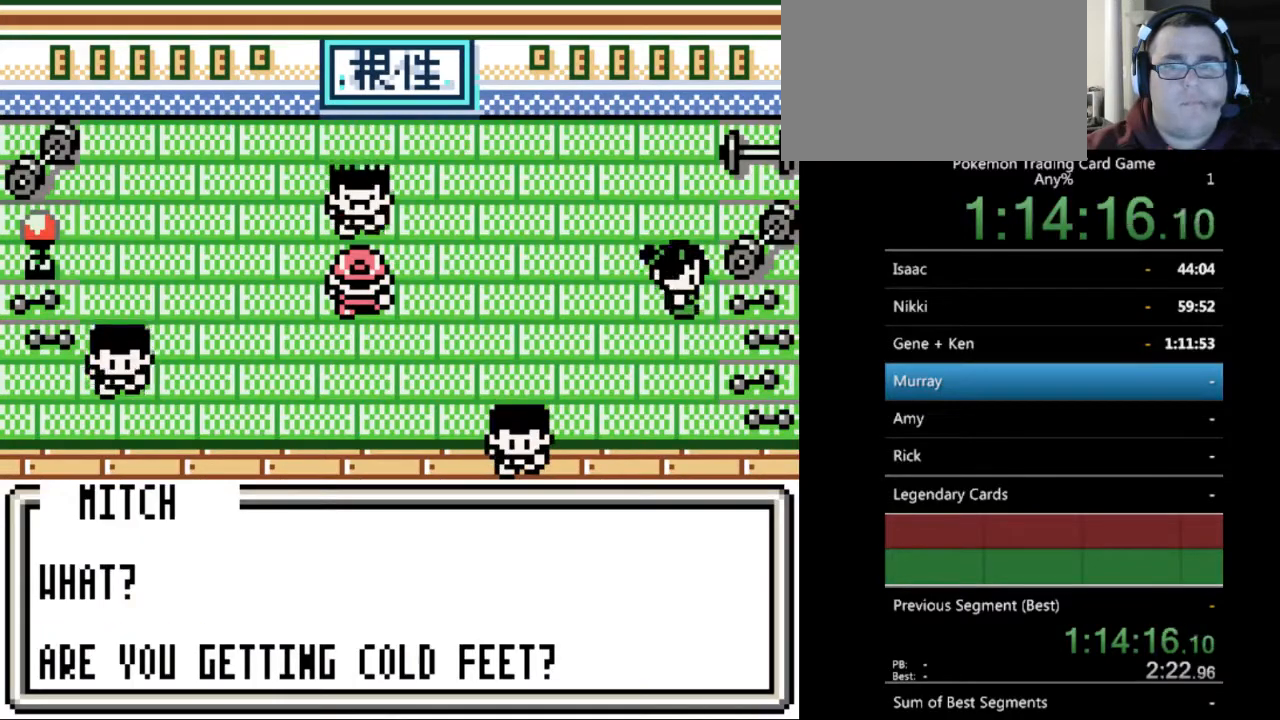
{"buttons": [], "events": [[33, "A", "down"], [100, "A", "up"]]}
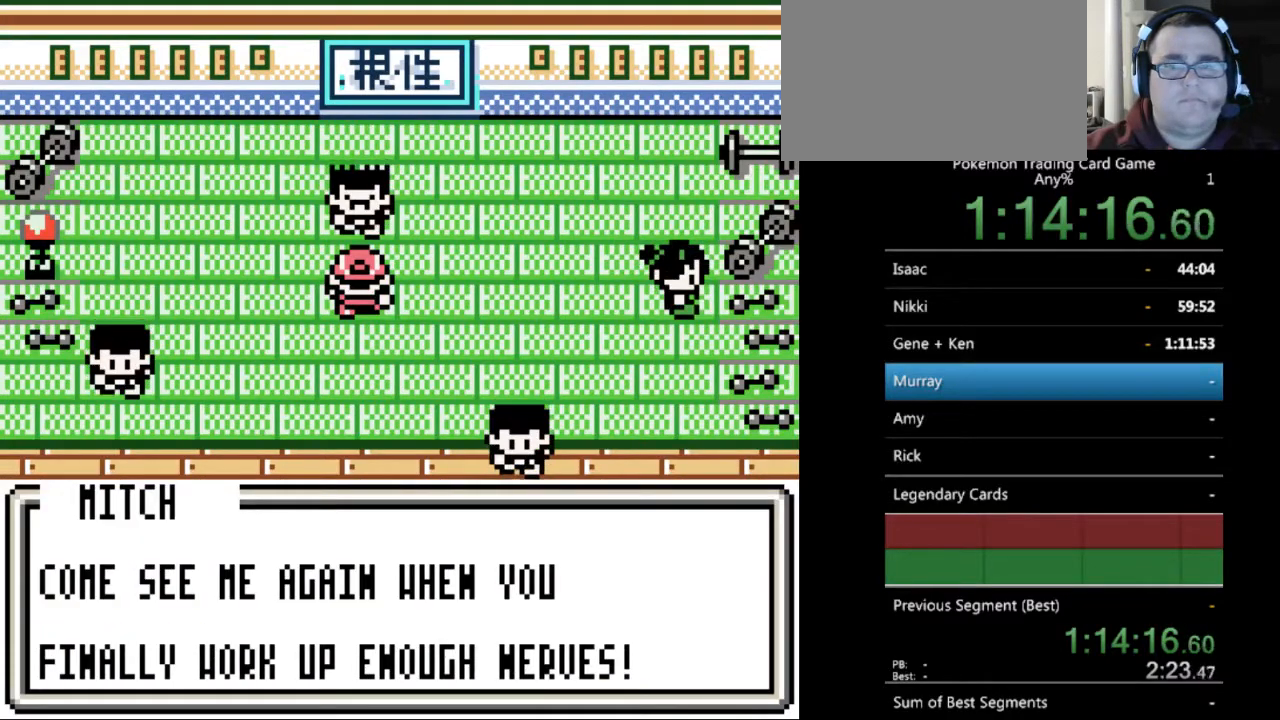
{"buttons": [], "events": [[33, "A", "down"], [100, "A", "up"], [367, "A", "down"], [467, "A", "up"]]}
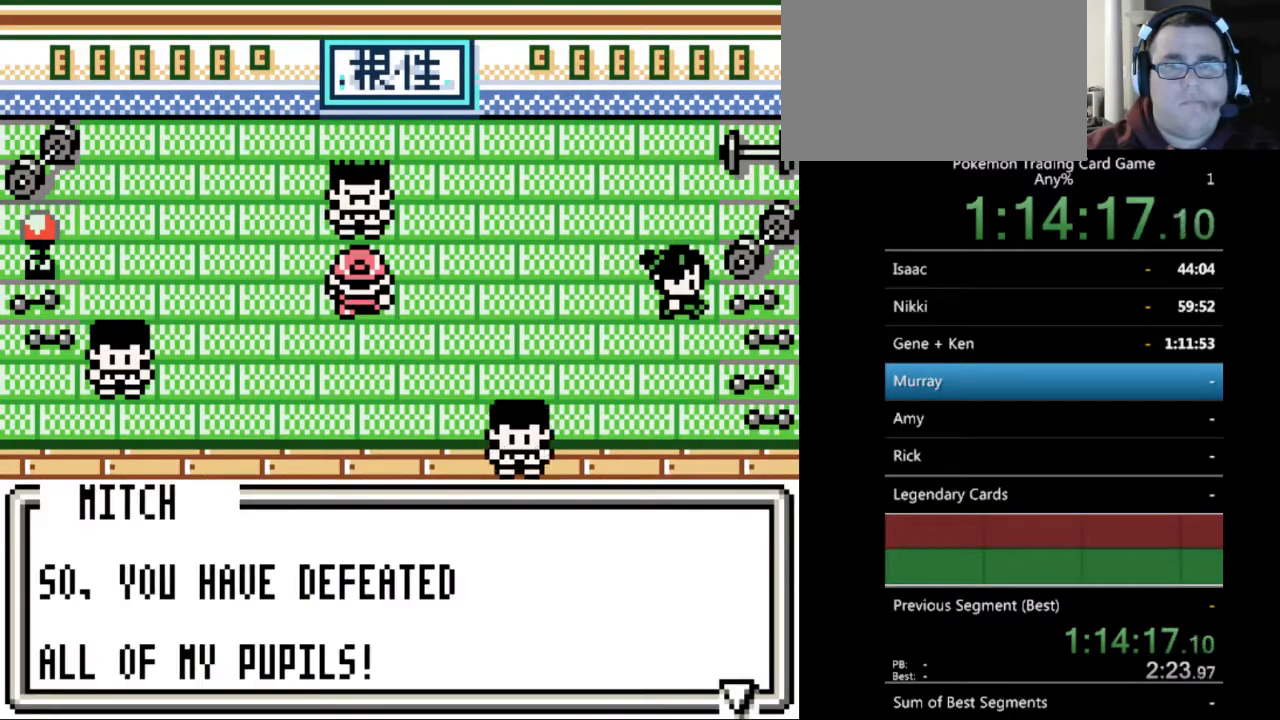
{"buttons": [], "events": [[233, "B", "down"], [300, "B", "up"], [433, "B", "down"], [467, "B", "up"]]}
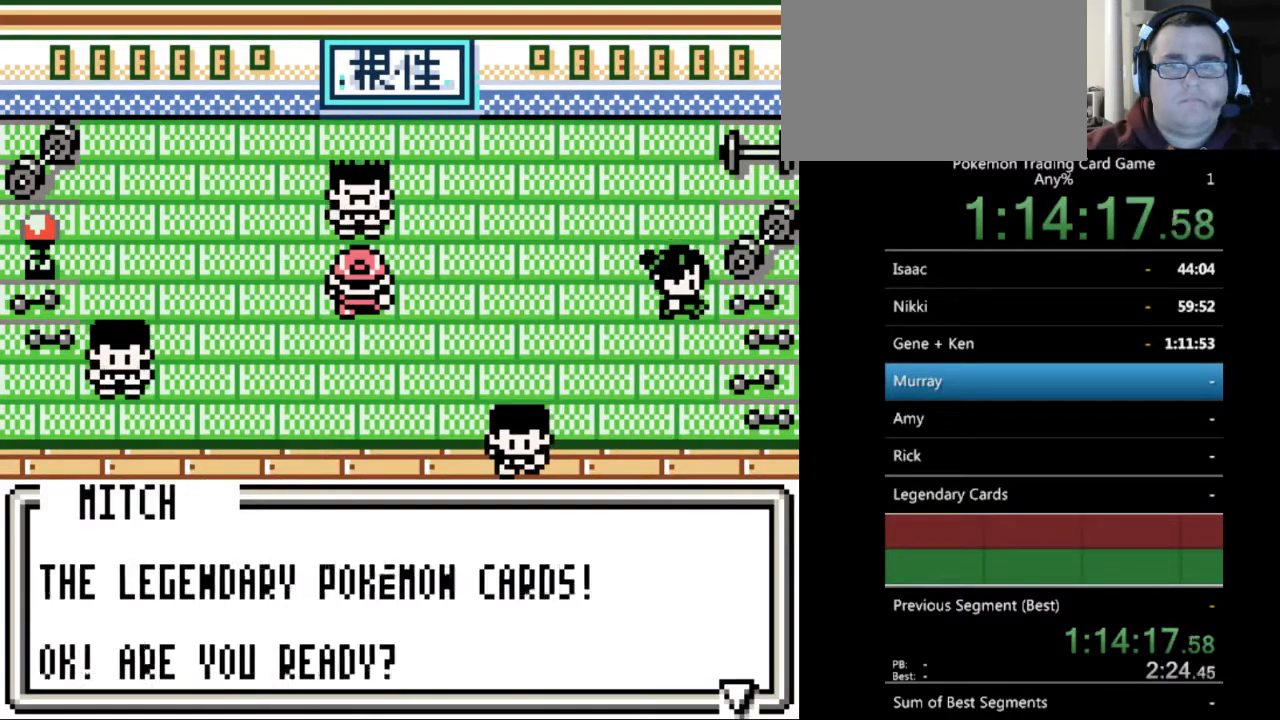
{"buttons": [], "events": [[67, "B", "down"], [133, "B", "up"], [233, "B", "down"], [300, "B", "up"], [367, "B", "down"], [433, "B", "up"]]}
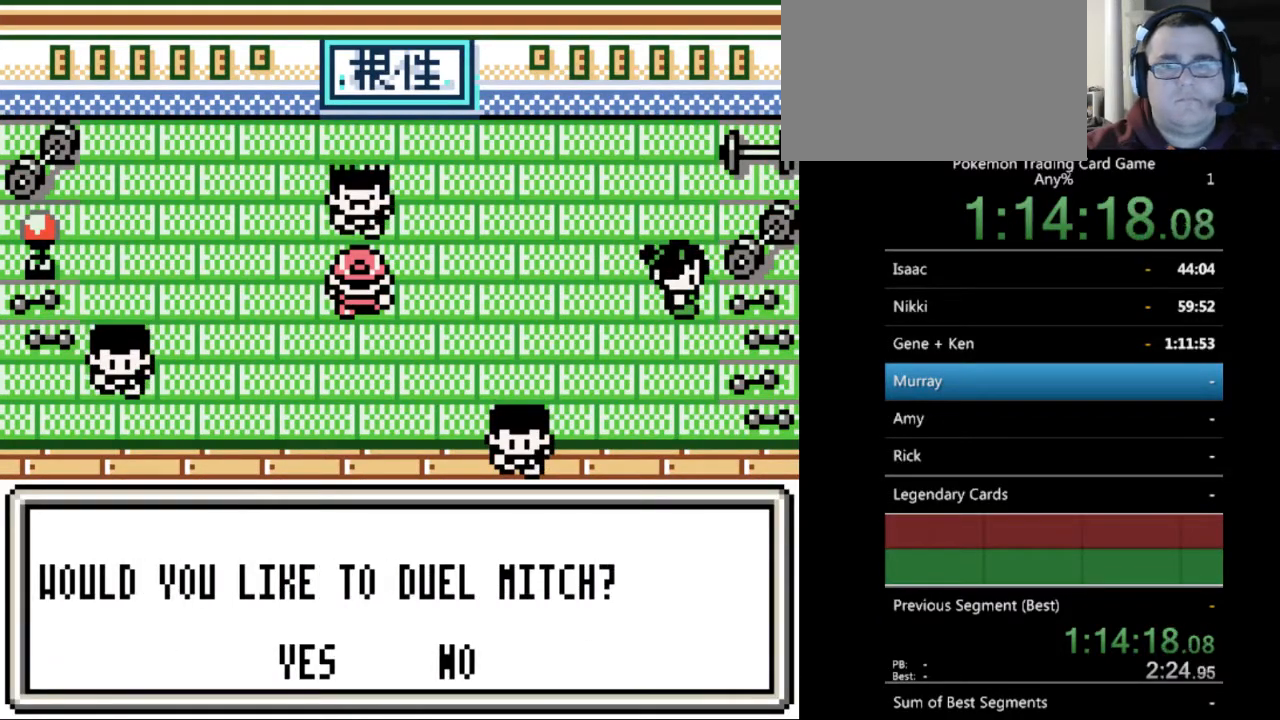
{"buttons": [], "events": [[100, "DPAD_LEFT", "down"], [167, "DPAD_LEFT", "up"], [200, "A", "down"], [300, "A", "up"], [433, "A", "down"], [500, "A", "up"]]}
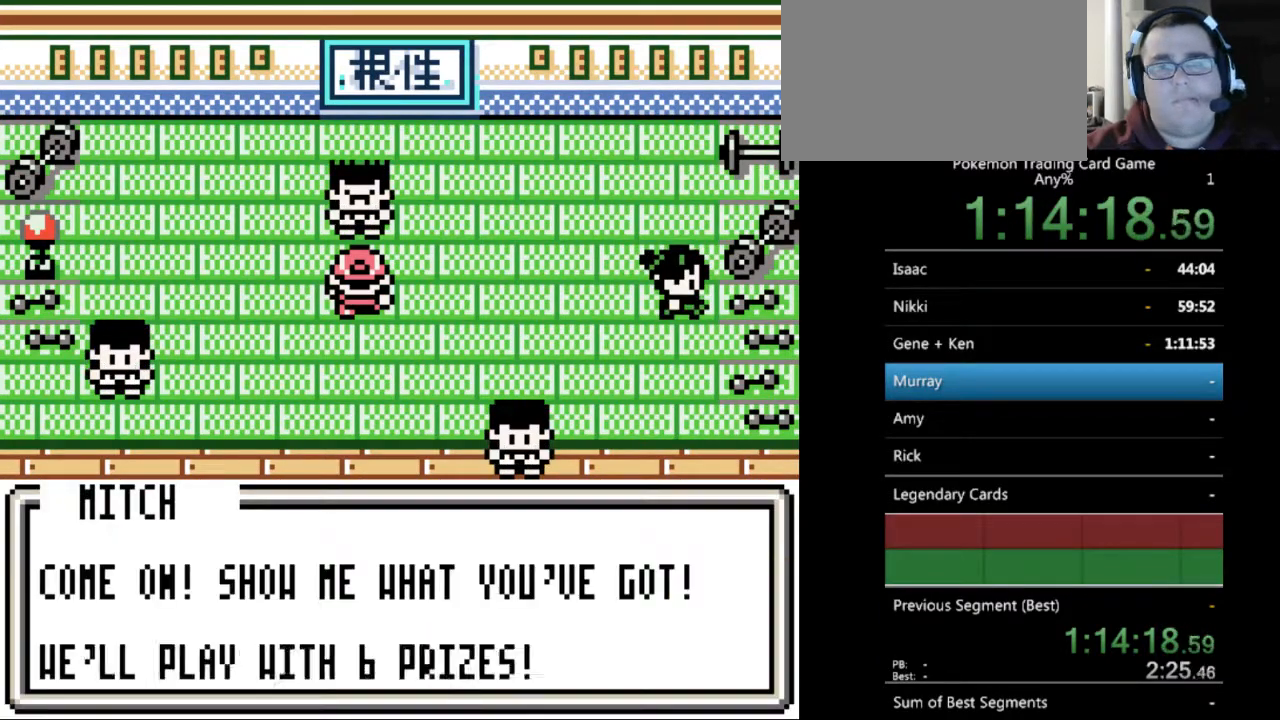
{"buttons": [], "events": [[267, "B", "down"], [367, "B", "up"]]}
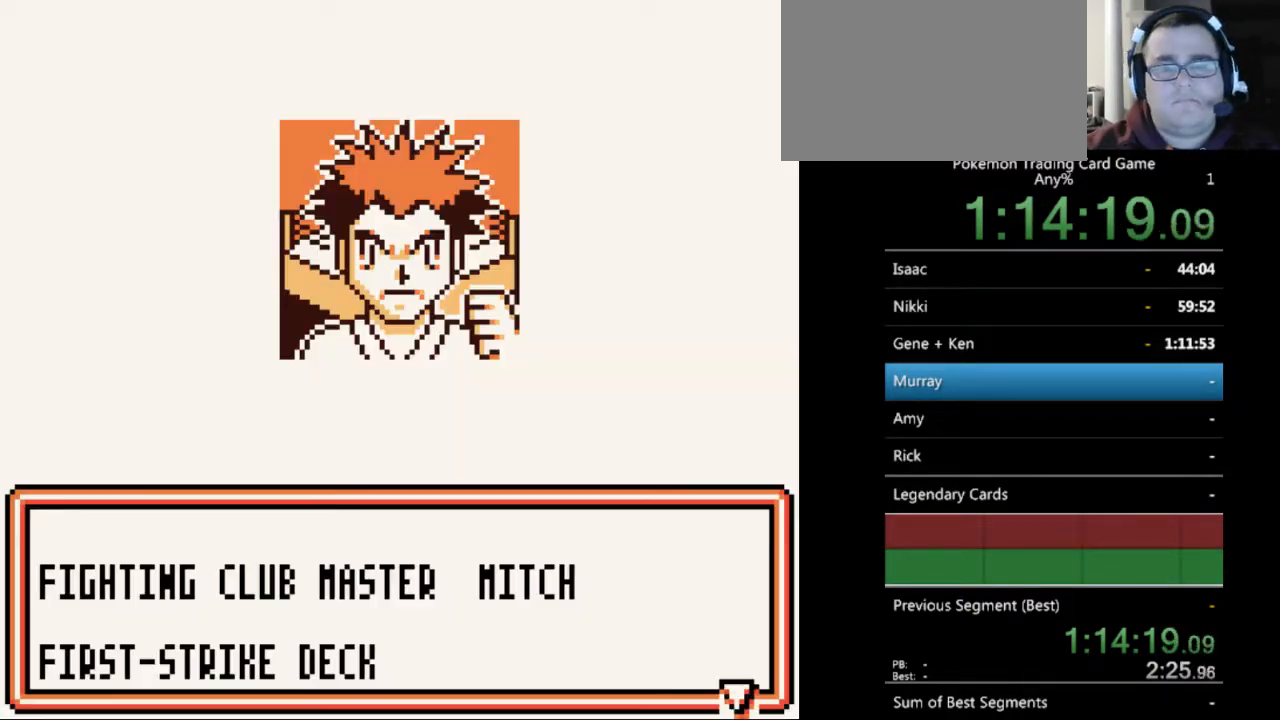
{"buttons": [], "events": [[267, "A", "down"], [367, "A", "up"]]}
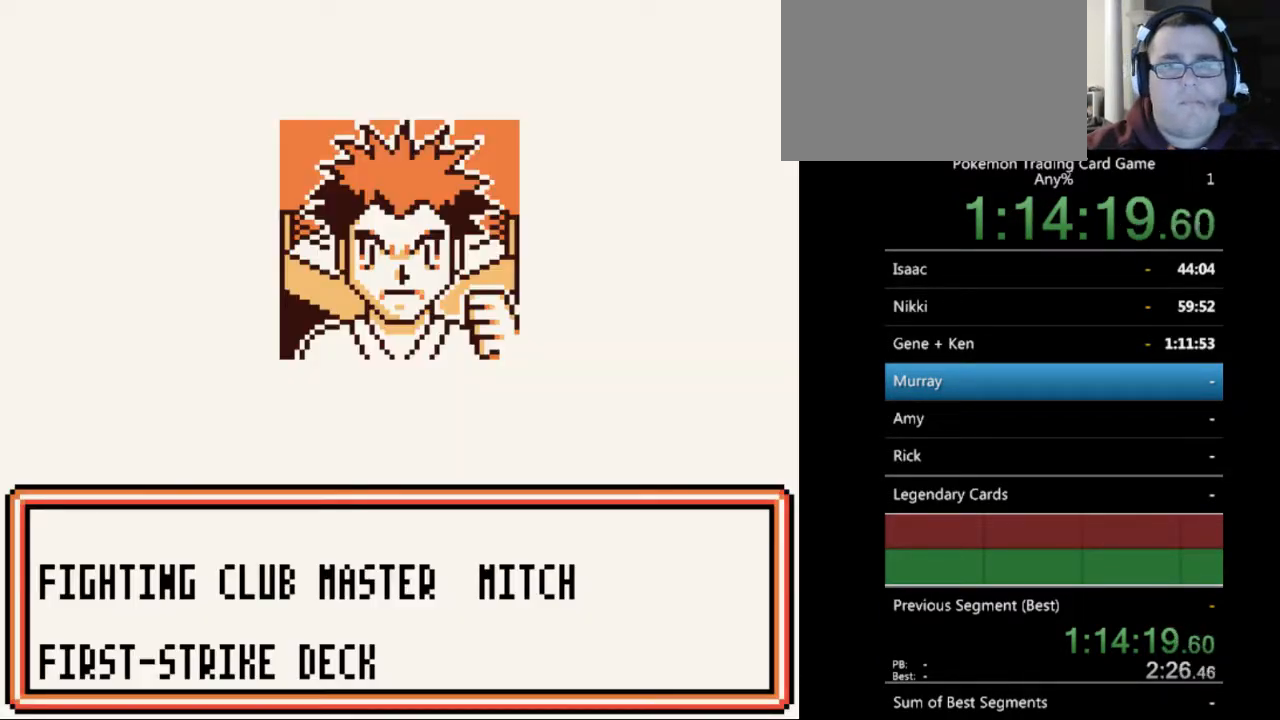
{"buttons": ["A"], "events": [[33, "B", "down"], [133, "B", "up"], [433, "A", "down"]]}
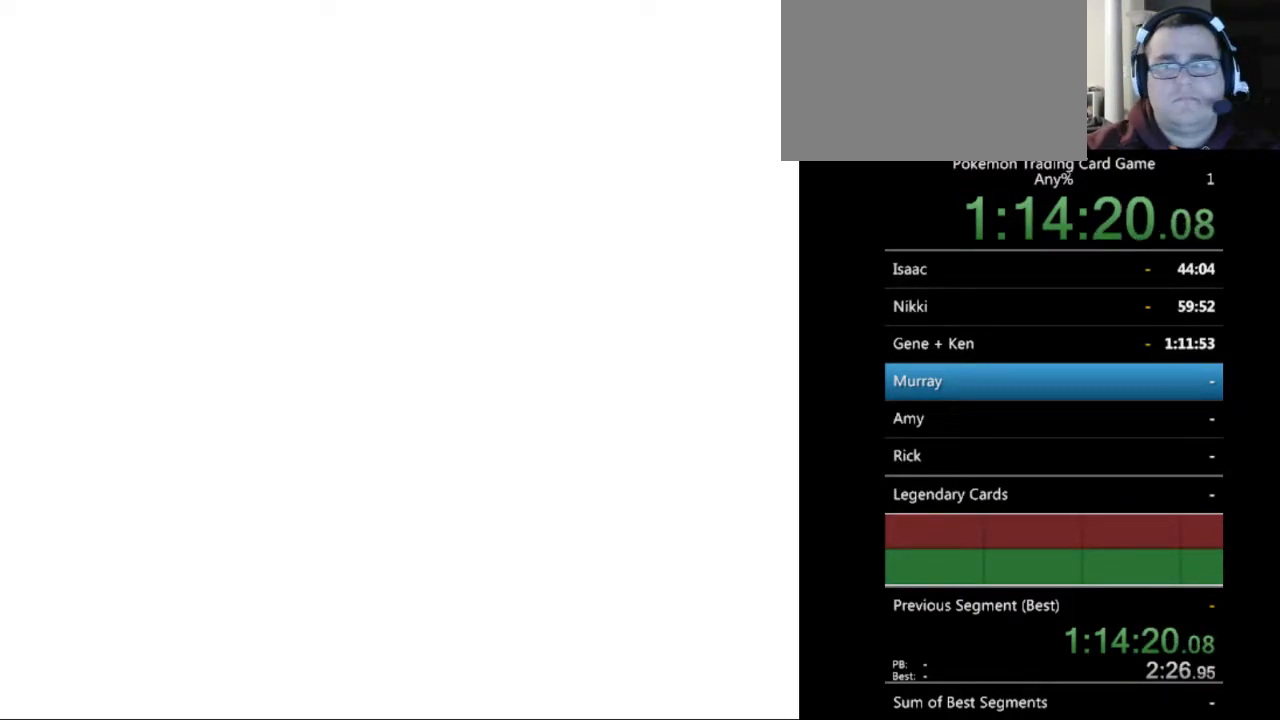
{"buttons": [], "events": [[33, "A", "up"], [233, "A", "down"], [267, "A", "up"]]}
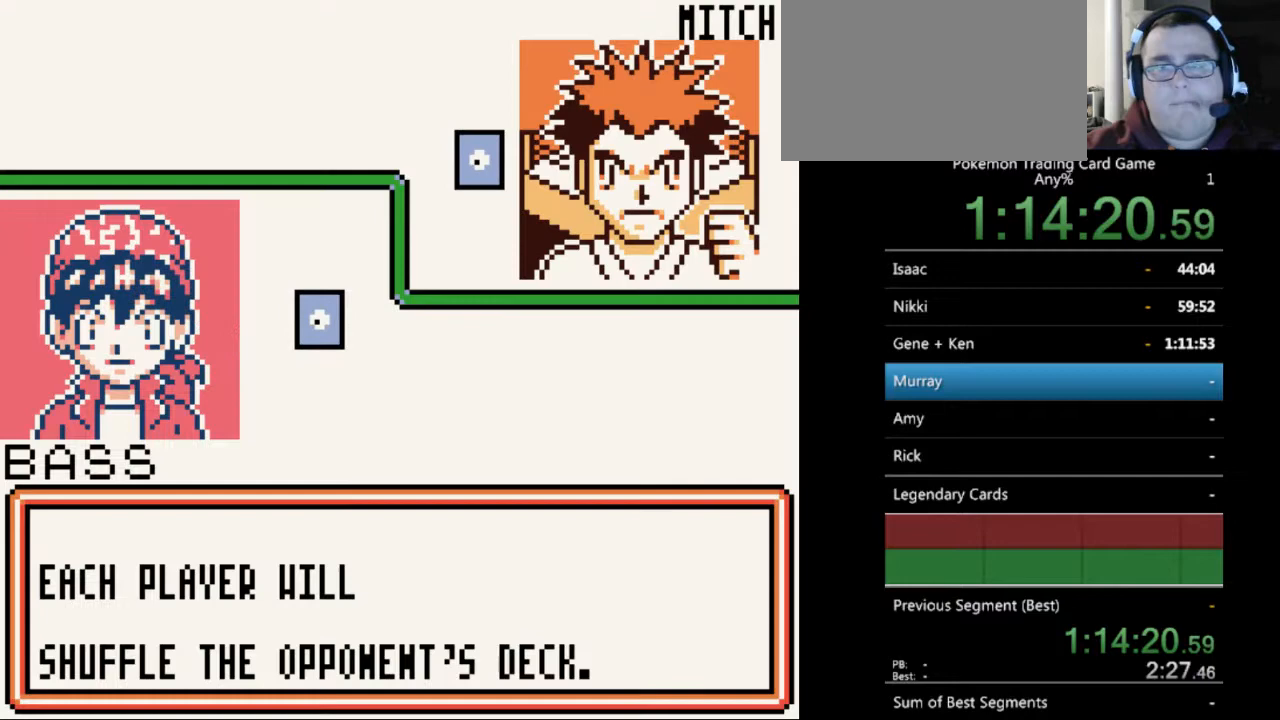
{"buttons": [], "events": []}
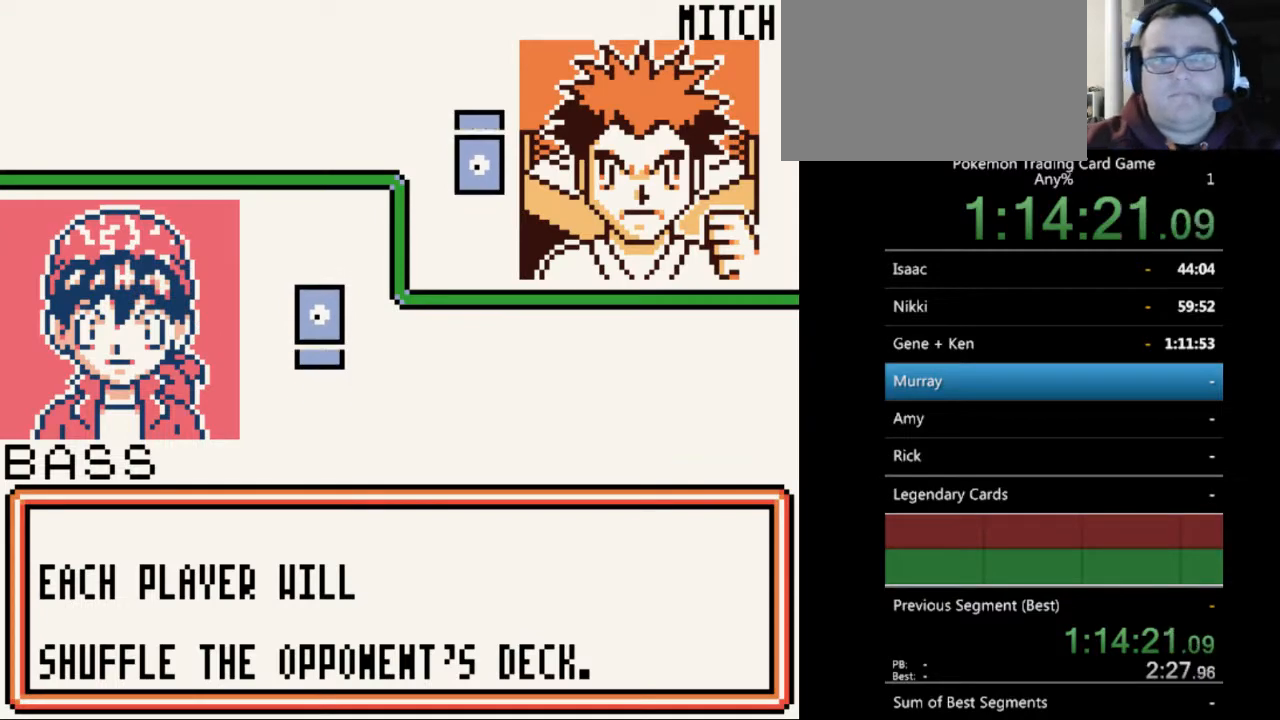
{"buttons": [], "events": []}
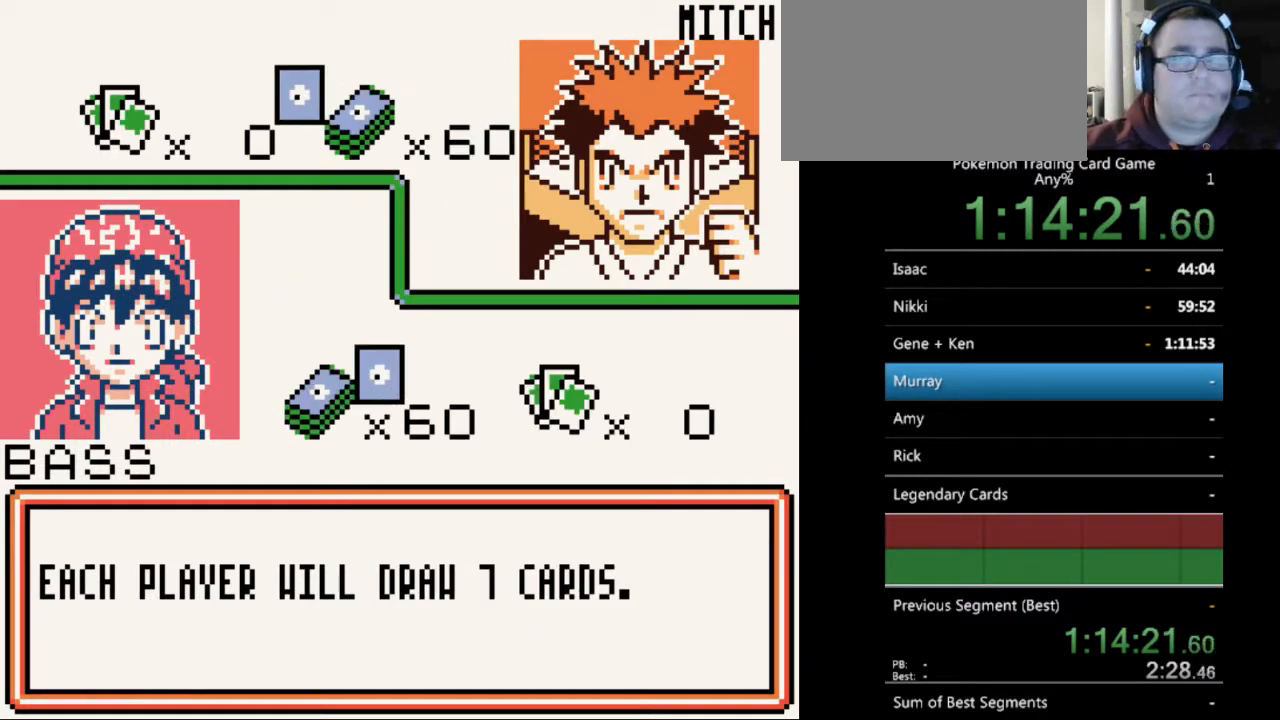
{"buttons": [], "events": [[67, "A", "down"], [133, "A", "up"]]}
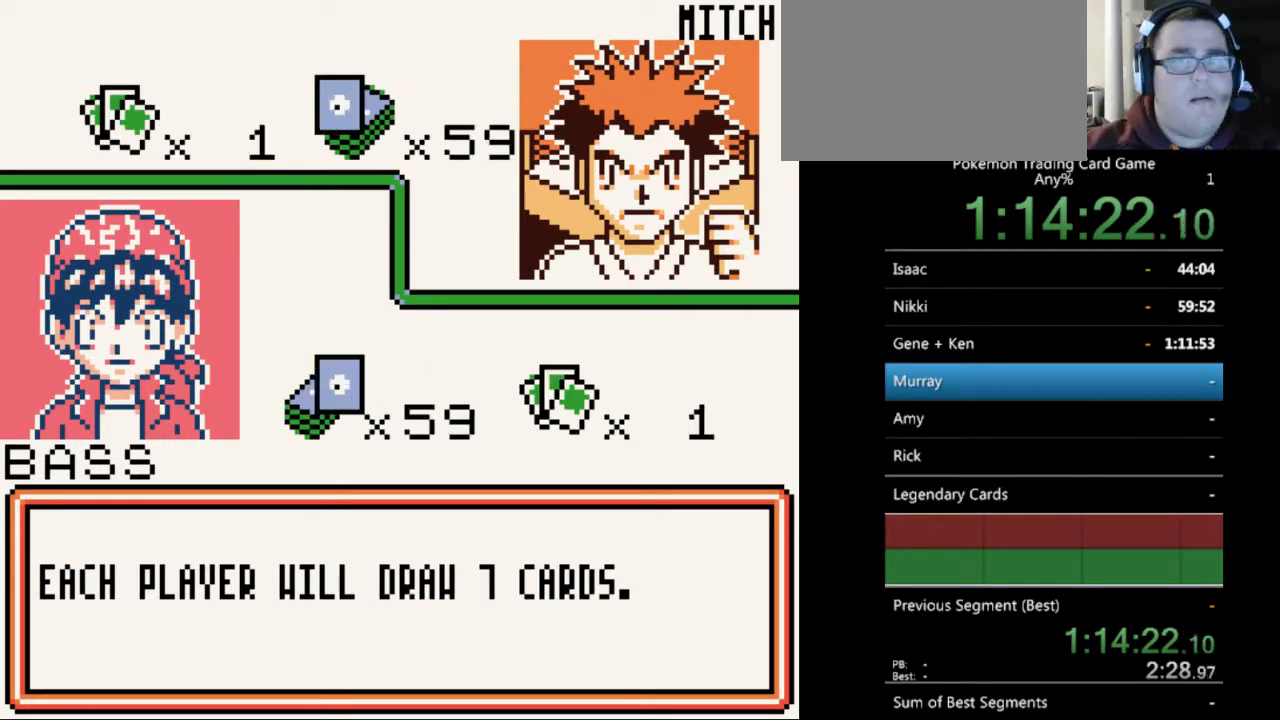
{"buttons": [], "events": [[367, "B", "down"], [433, "B", "up"]]}
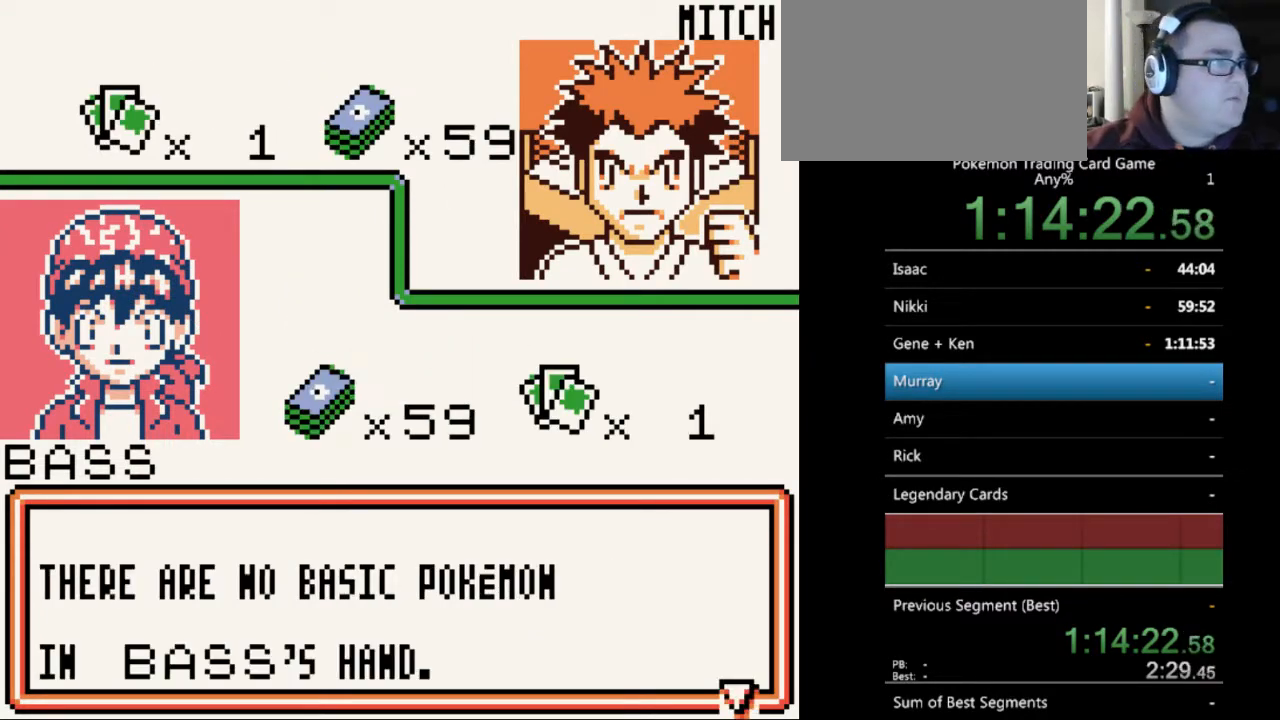
{"buttons": [], "events": []}
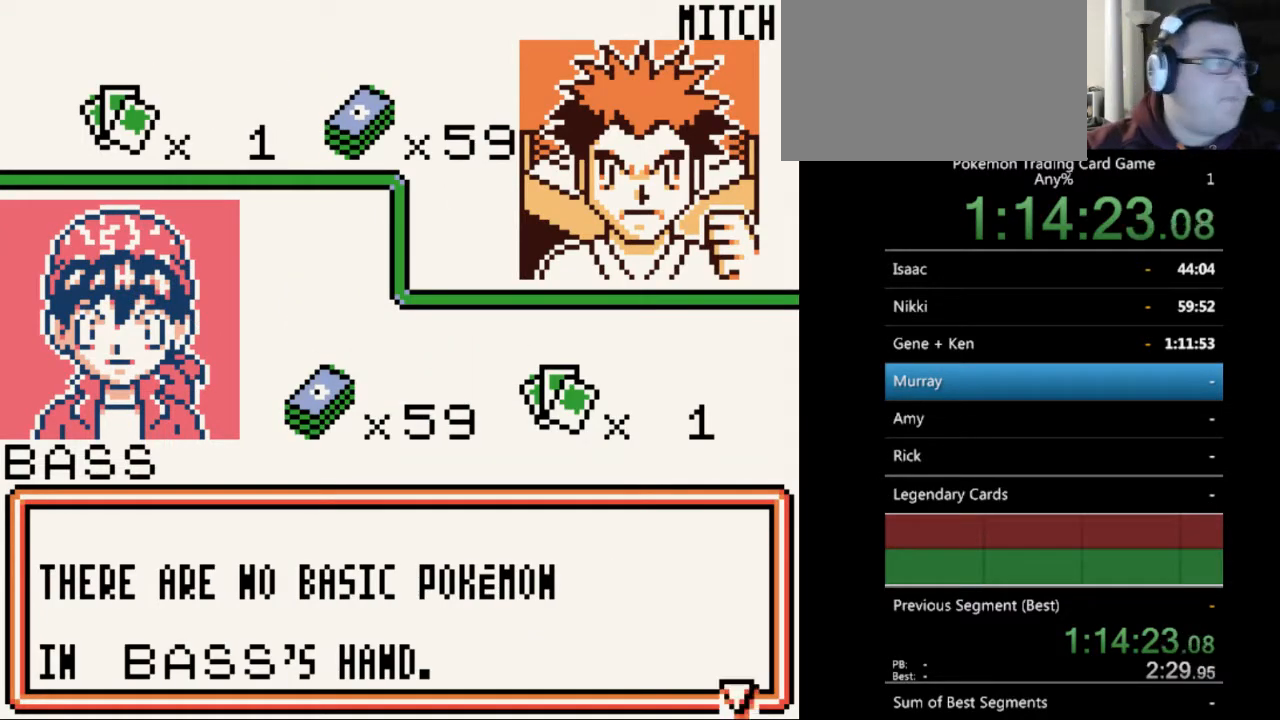
{"buttons": [], "events": [[67, "B", "down"], [167, "B", "up"]]}
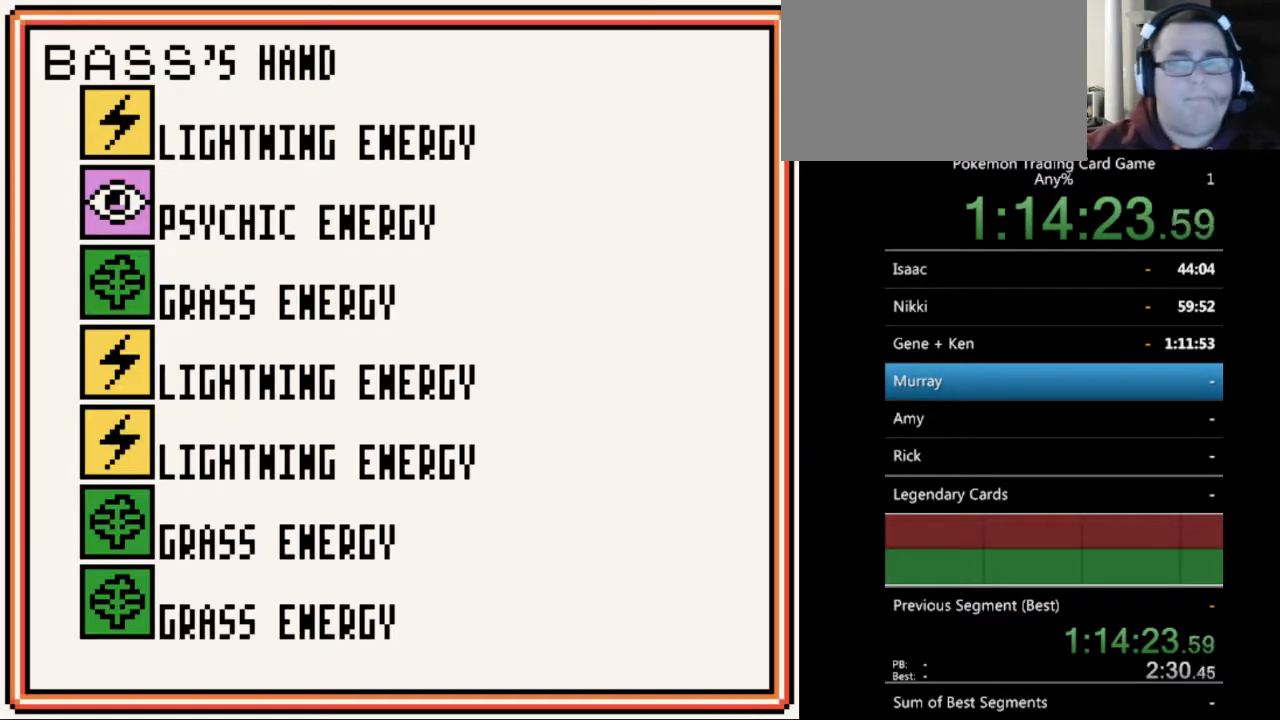
{"buttons": [], "events": [[400, "B", "down"], [500, "B", "up"]]}
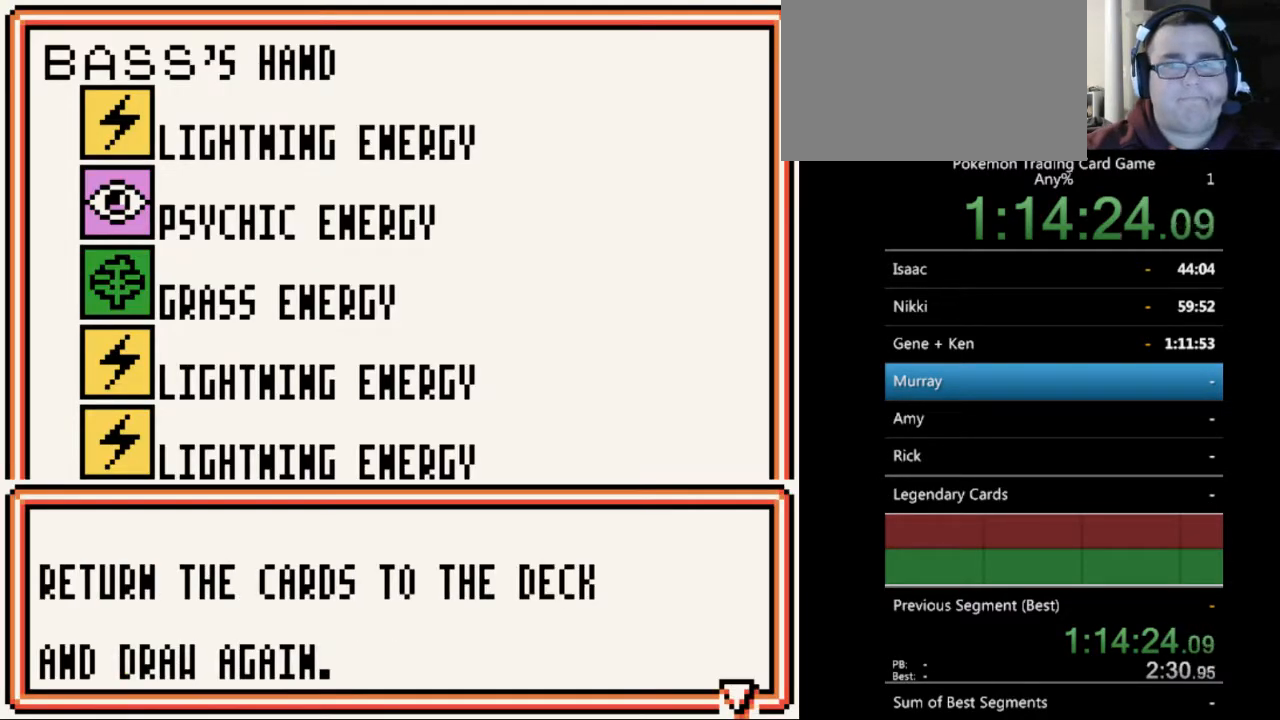
{"buttons": [], "events": [[67, "B", "down"], [167, "B", "up"], [267, "B", "down"], [333, "B", "up"], [400, "B", "down"], [500, "B", "up"]]}
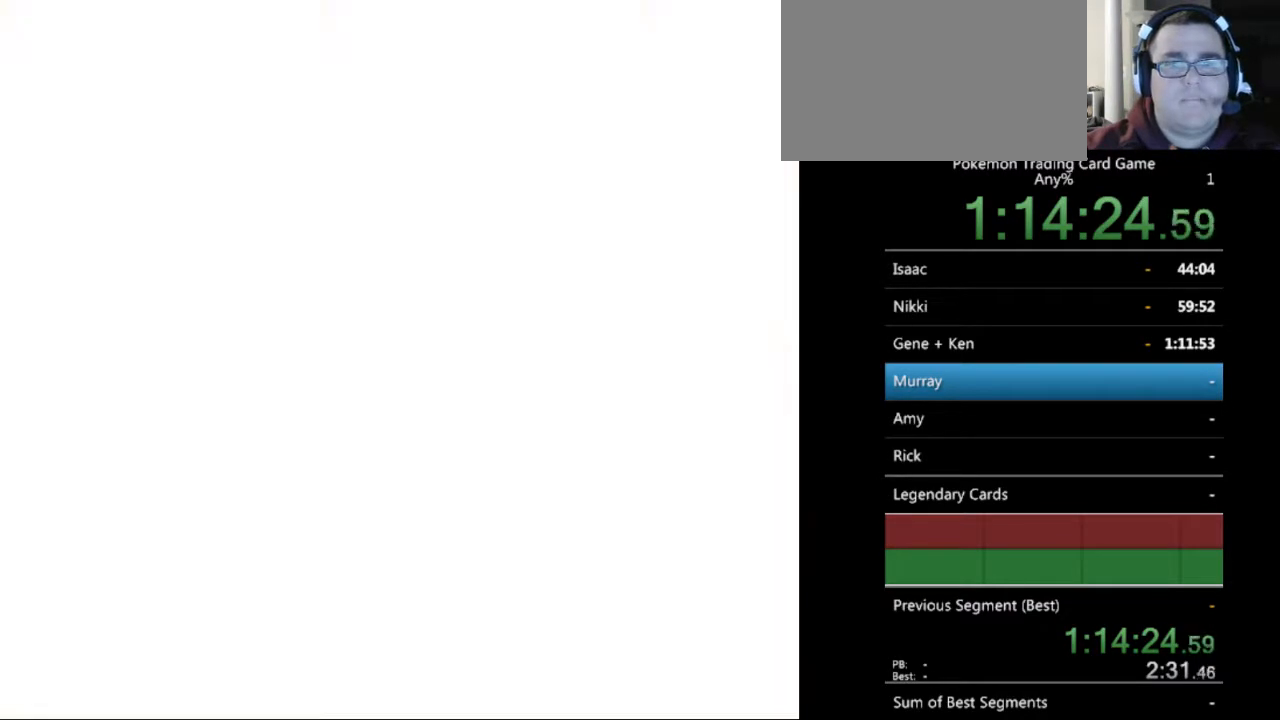
{"buttons": [], "events": [[100, "B", "down"], [167, "B", "up"], [267, "B", "down"], [333, "B", "up"], [400, "B", "down"], [500, "B", "up"]]}
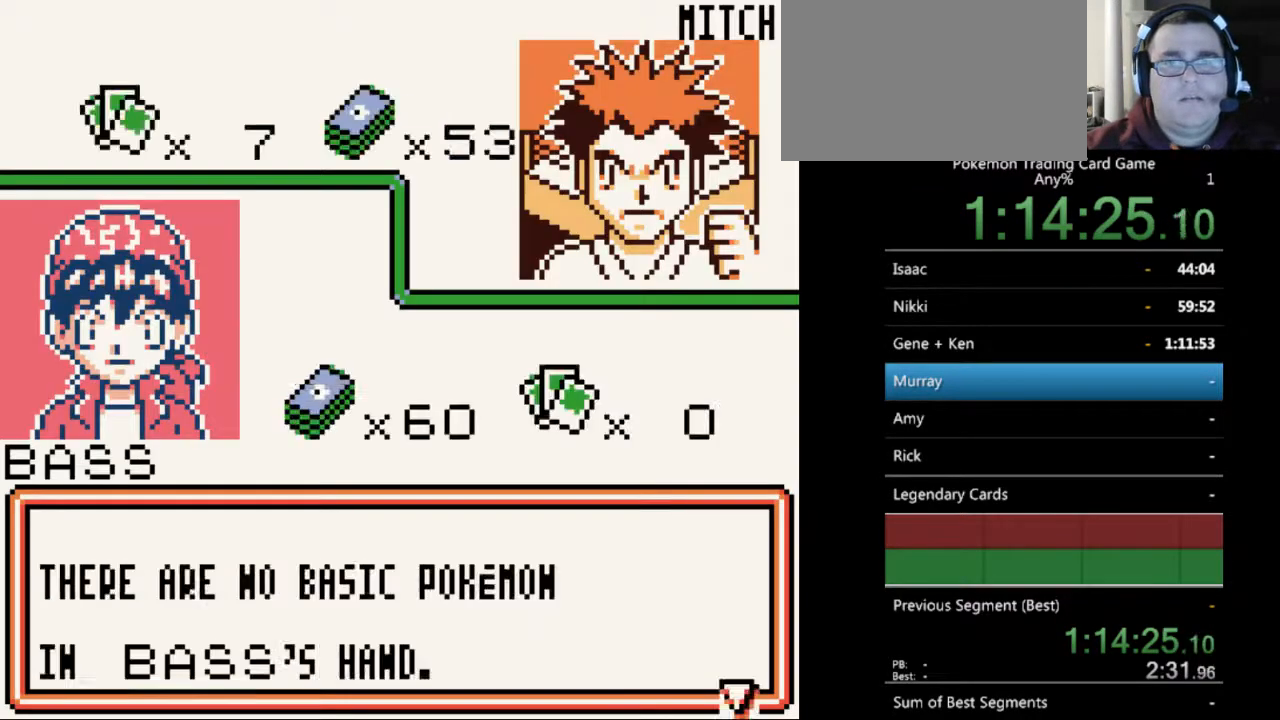
{"buttons": ["B"], "events": [[100, "B", "down"], [200, "B", "up"], [267, "B", "down"], [367, "B", "up"], [433, "B", "down"]]}
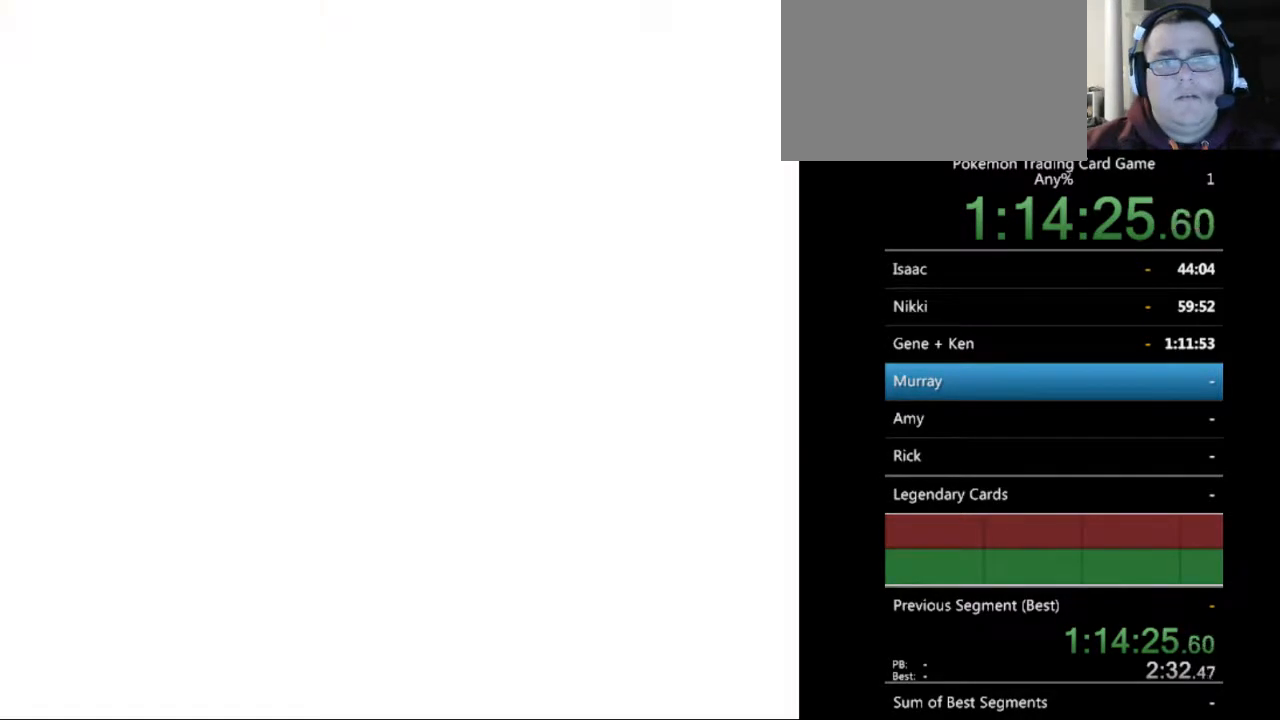
{"buttons": [], "events": [[33, "B", "up"], [100, "B", "down"], [167, "B", "up"], [267, "B", "down"], [367, "B", "up"], [433, "B", "down"], [500, "B", "up"]]}
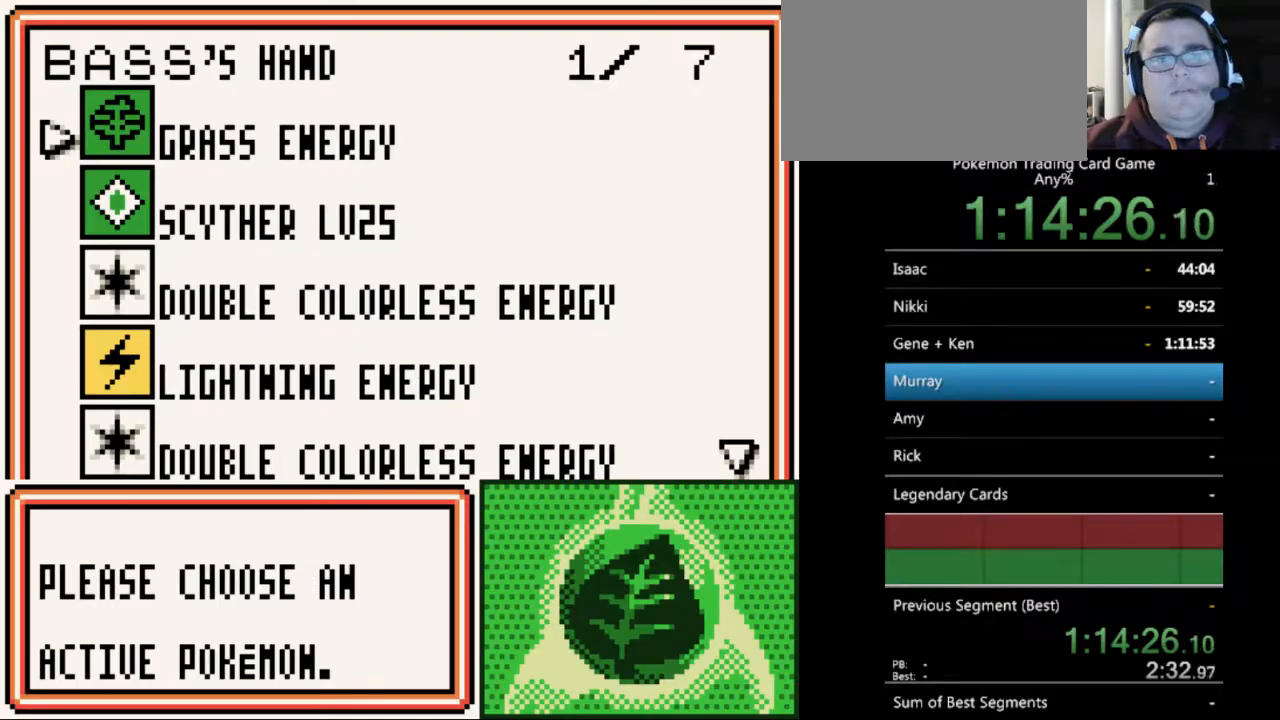
{"buttons": ["B"], "events": [[100, "B", "down"], [200, "B", "up"], [267, "B", "down"], [367, "B", "up"], [467, "B", "down"]]}
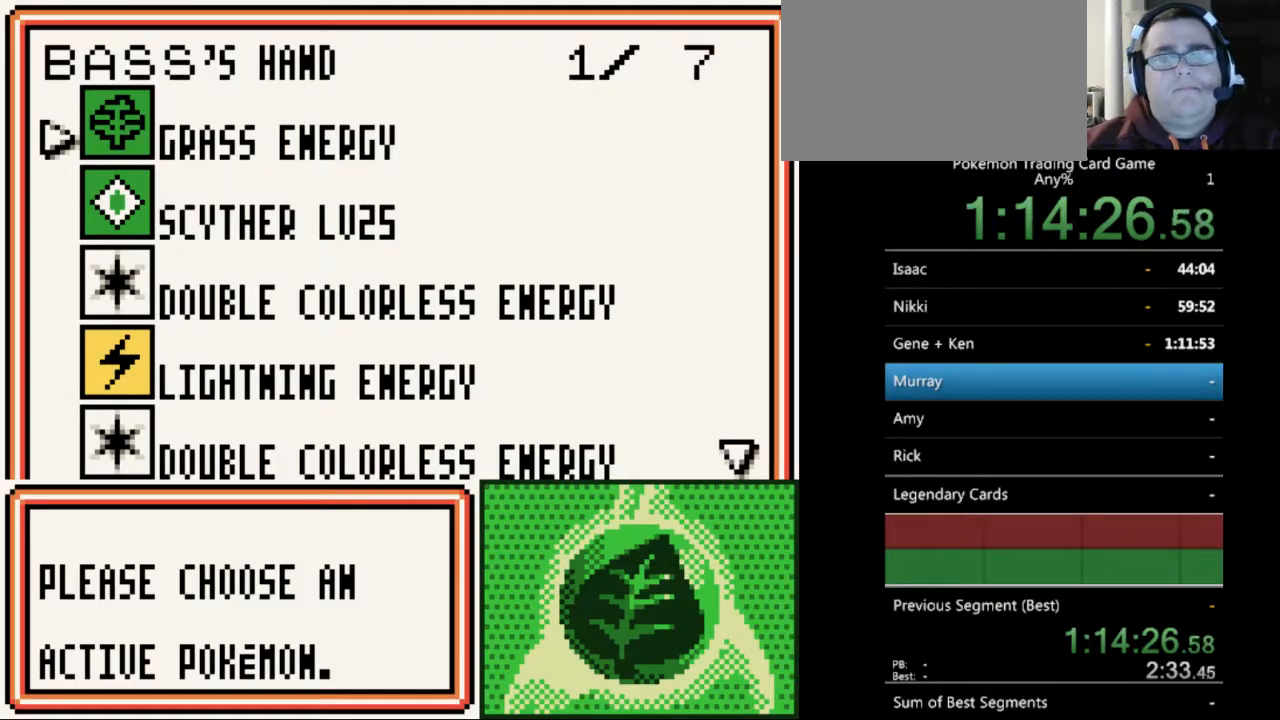
{"buttons": [], "events": [[33, "B", "up"], [433, "DPAD_DOWN", "down"], [500, "DPAD_DOWN", "up"]]}
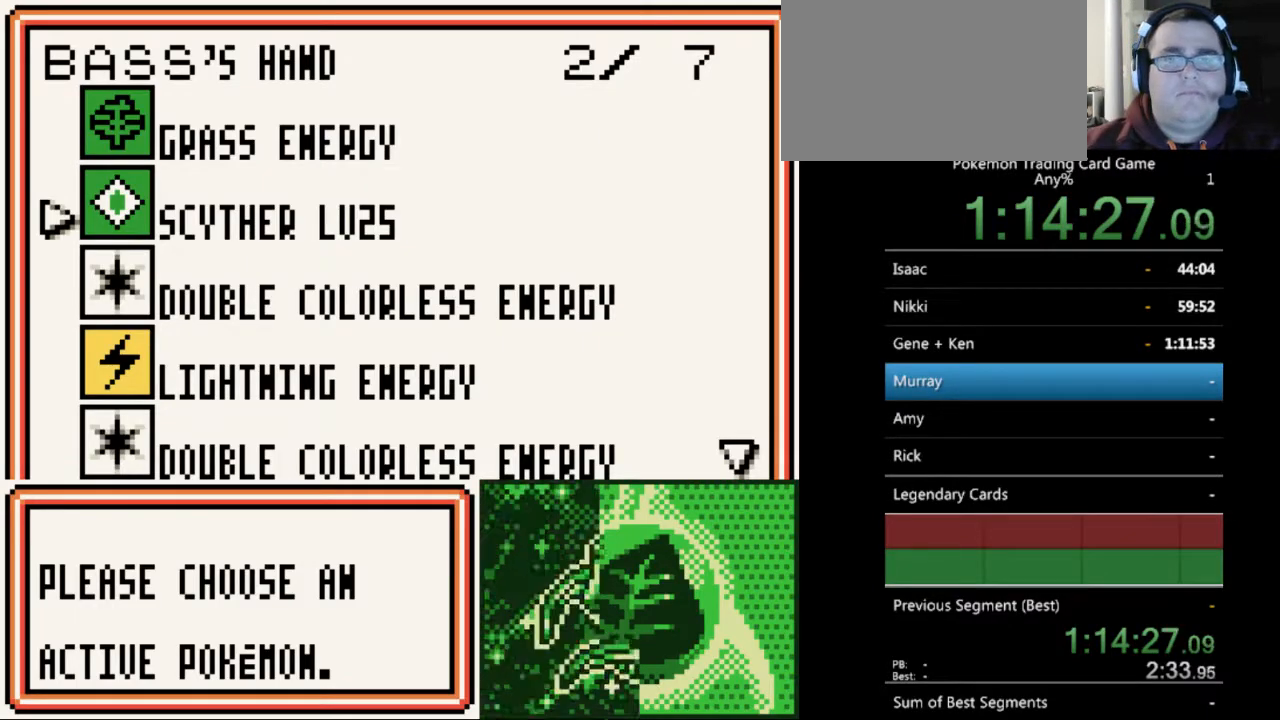
{"buttons": [], "events": [[67, "A", "down"], [200, "A", "up"], [267, "A", "down"], [367, "A", "up"]]}
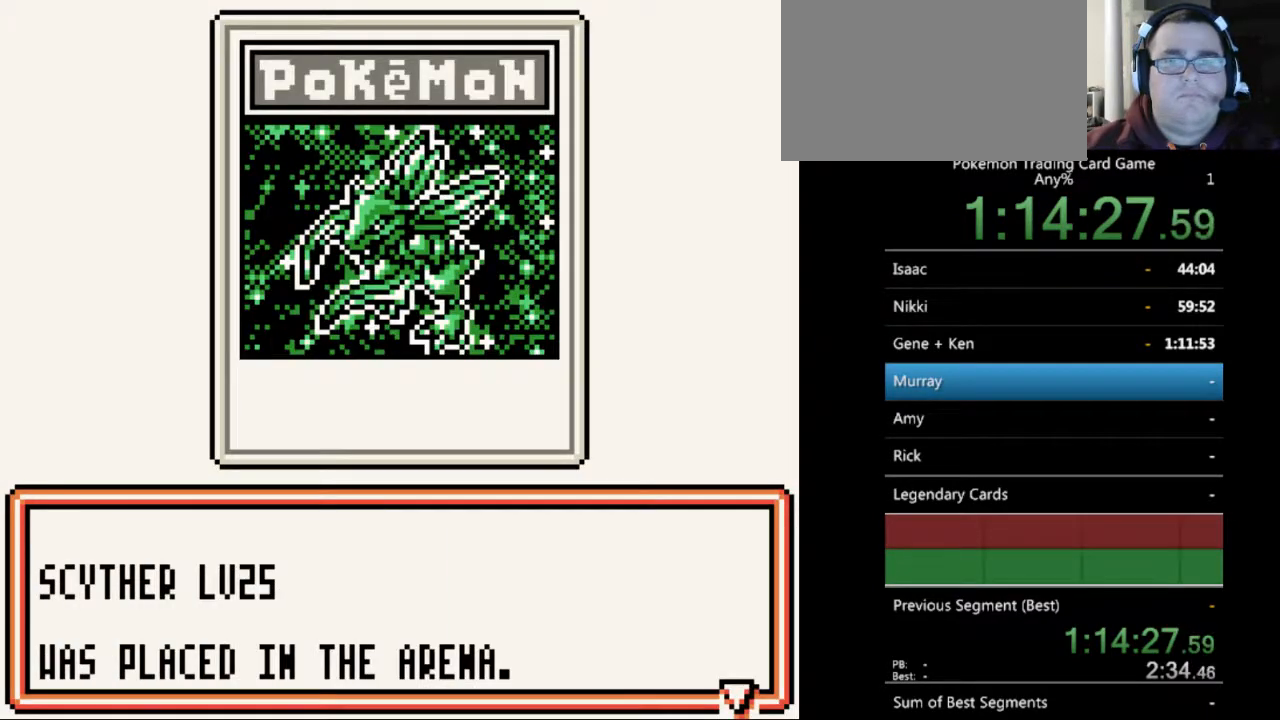
{"buttons": [], "events": [[167, "A", "down"], [267, "A", "up"]]}